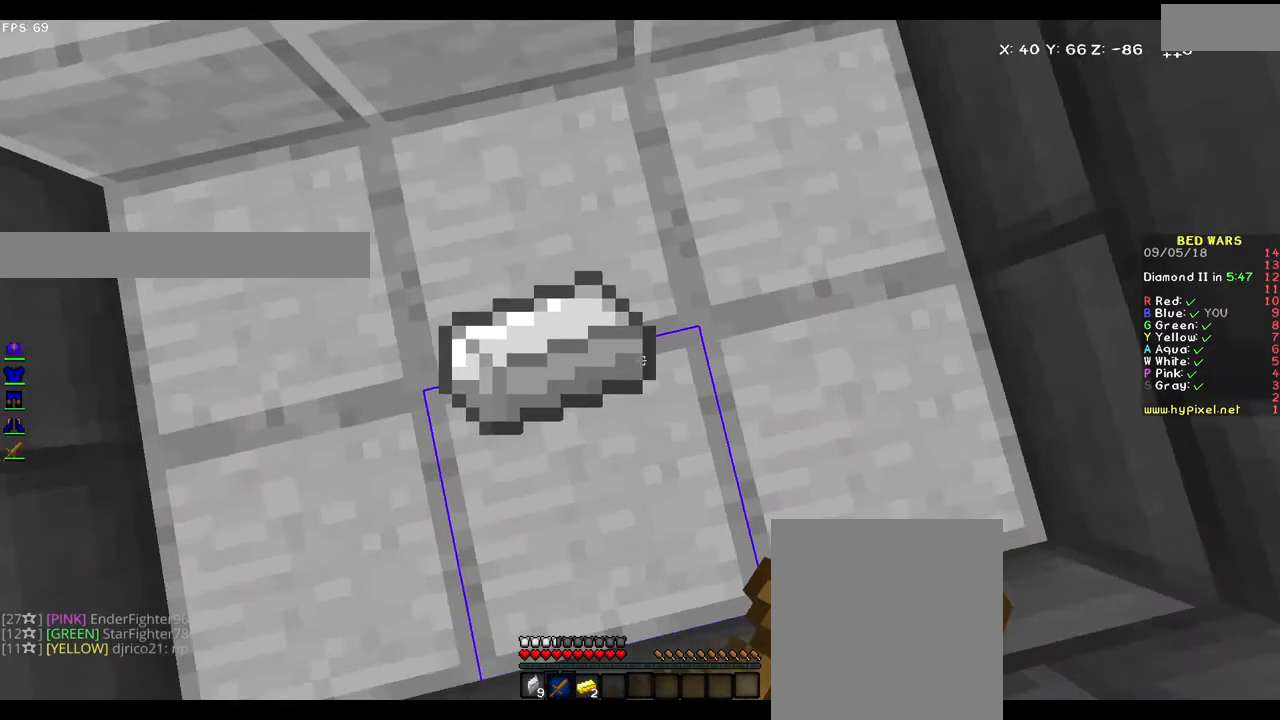
Gameplay with keyboard and mouse; each line is a JSON object with the keys and mouse buttons held at the frame after it. "events" lists presses ("down") and releases ("up") of "a", "d", "s", "w", "mouse_left" and "mouse_right" between this image and that frame as [ms after this image, input, new state], when the widget could be followed in between. "mouse_left", "mouse_right" = the "left", "right" buttons of the "mouse" list. No other keys are recorded. Fast repeated clicks can show as one long hold. Mouse movement is not recorded.
{"keys": ["s"], "mouse": ["left", "right"], "events": [[133, "w", "up"], [433, "a", "up"], [433, "s", "down"]]}
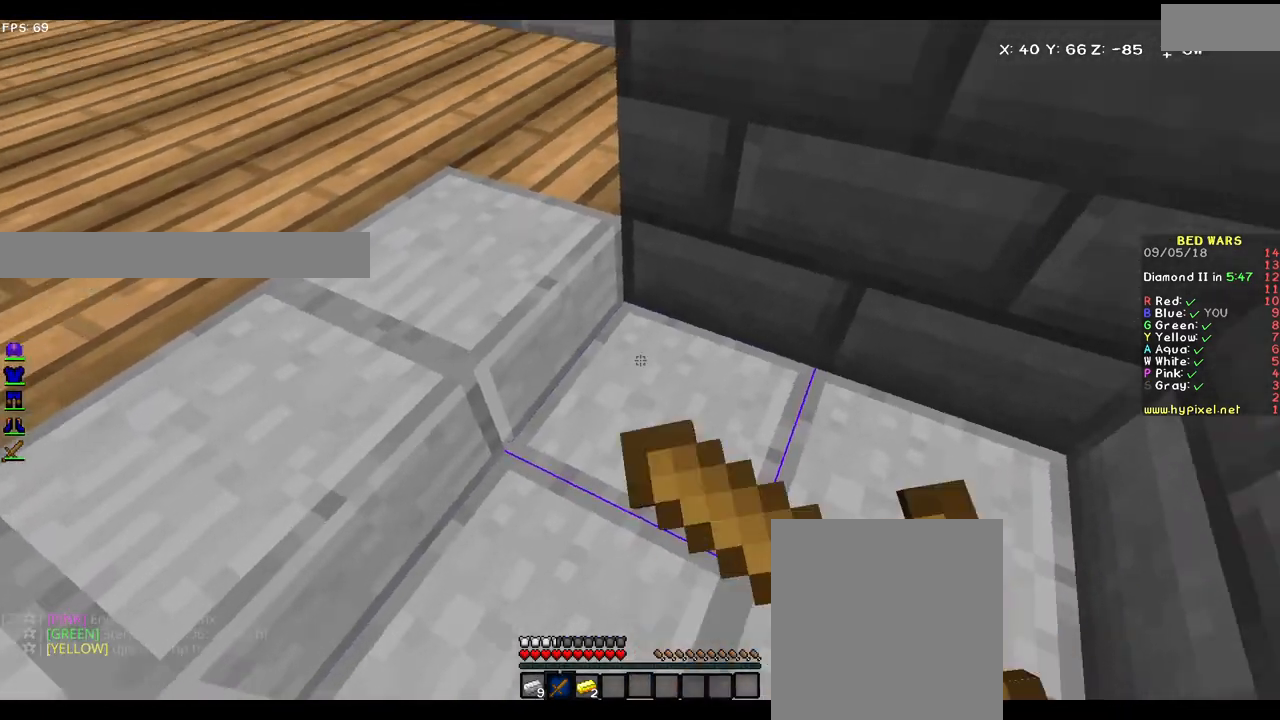
{"keys": ["s"], "mouse": ["left", "right"], "events": [[150, "d", "down"], [300, "d", "up"]]}
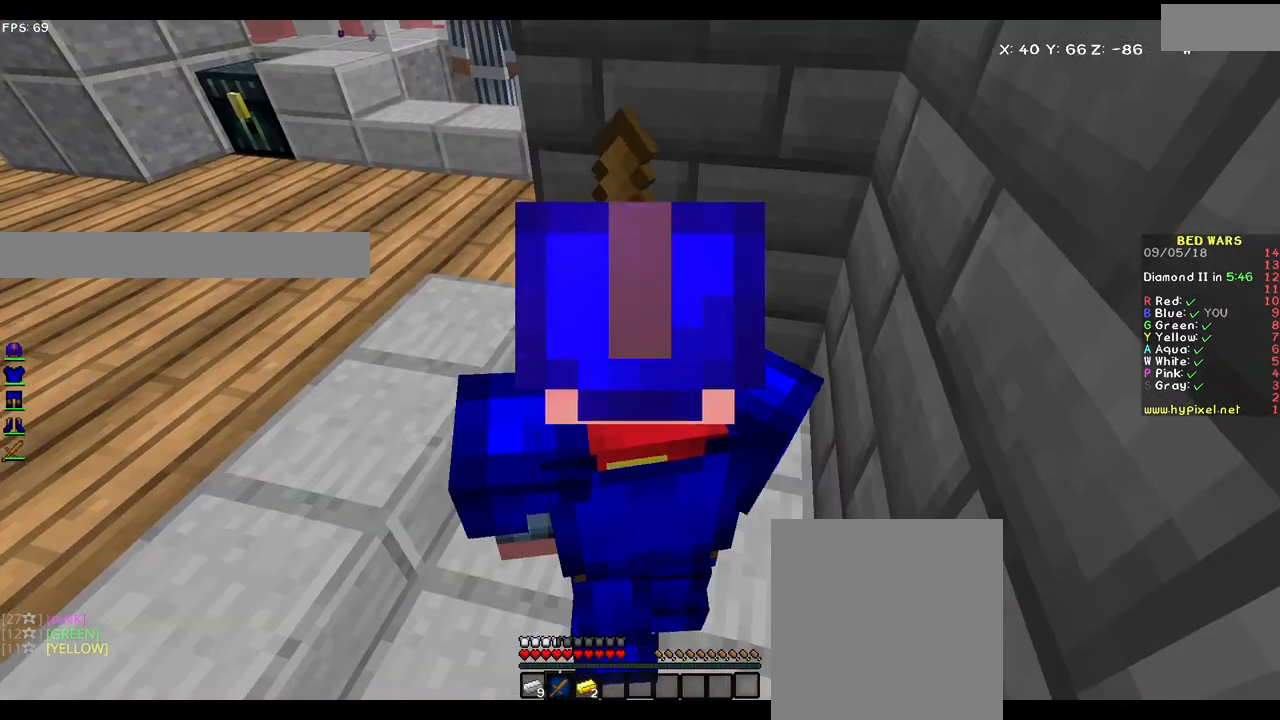
{"keys": ["s"], "mouse": ["left", "right"], "events": []}
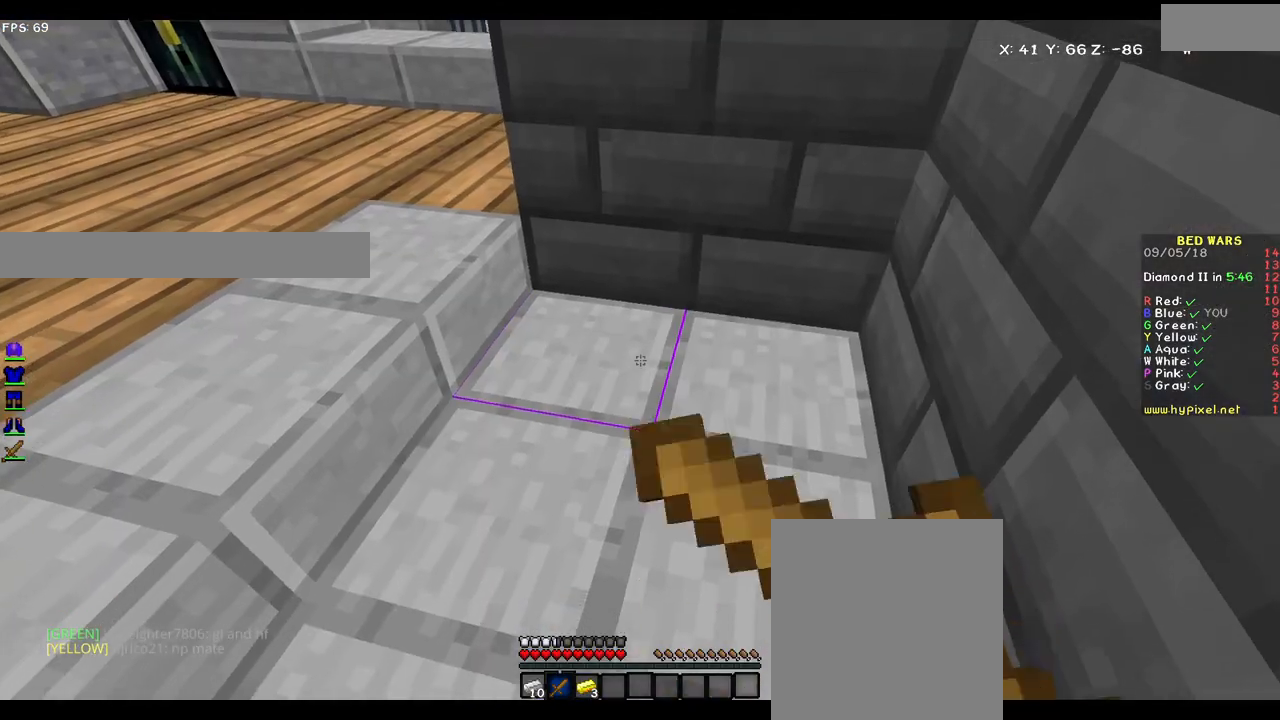
{"keys": ["w"], "mouse": ["left", "right"], "events": [[83, "s", "up"], [283, "w", "down"]]}
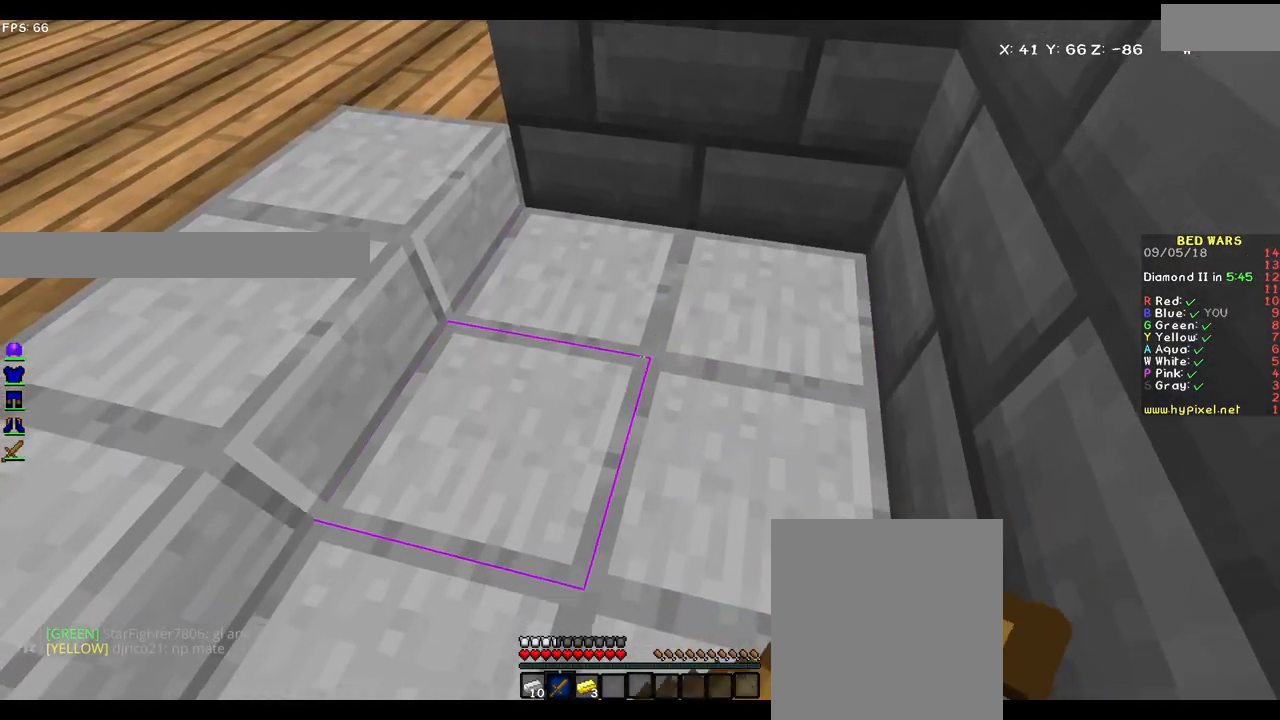
{"keys": ["a", "w"], "mouse": ["left", "right"], "events": [[133, "a", "down"]]}
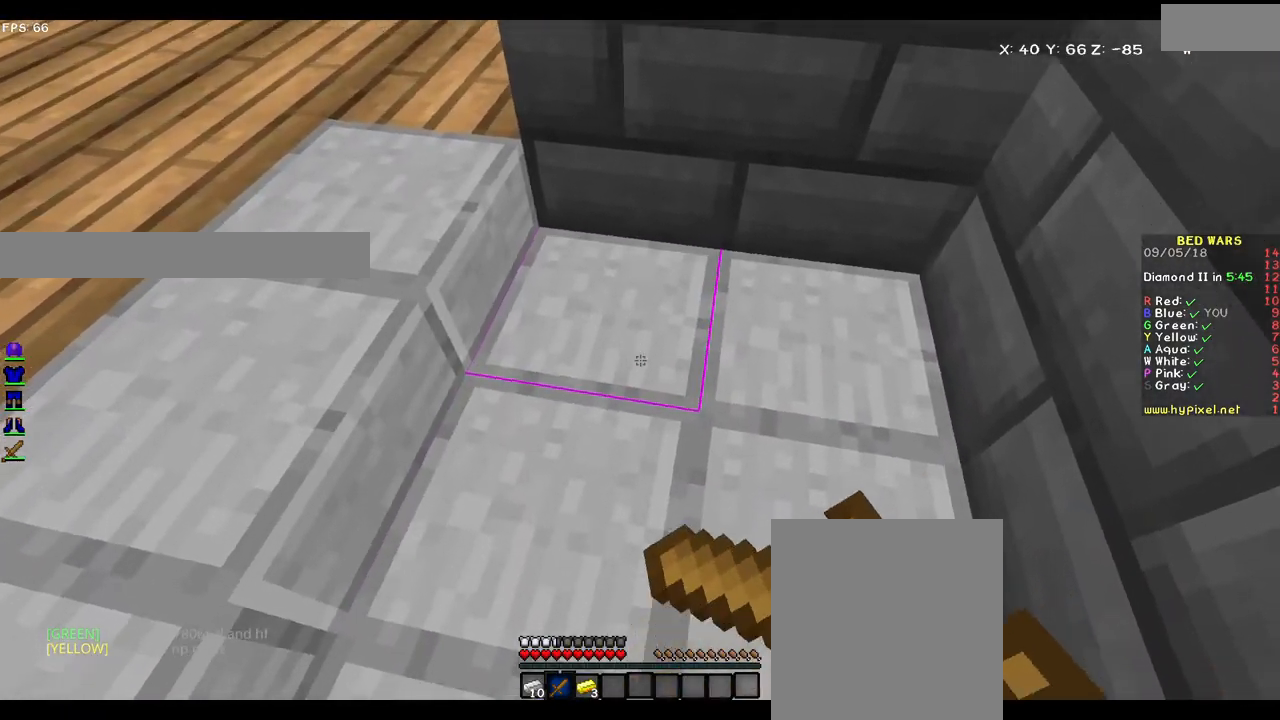
{"keys": ["d", "s"], "mouse": ["left", "right"], "events": [[67, "w", "up"], [100, "a", "up"], [300, "d", "down"], [383, "s", "down"]]}
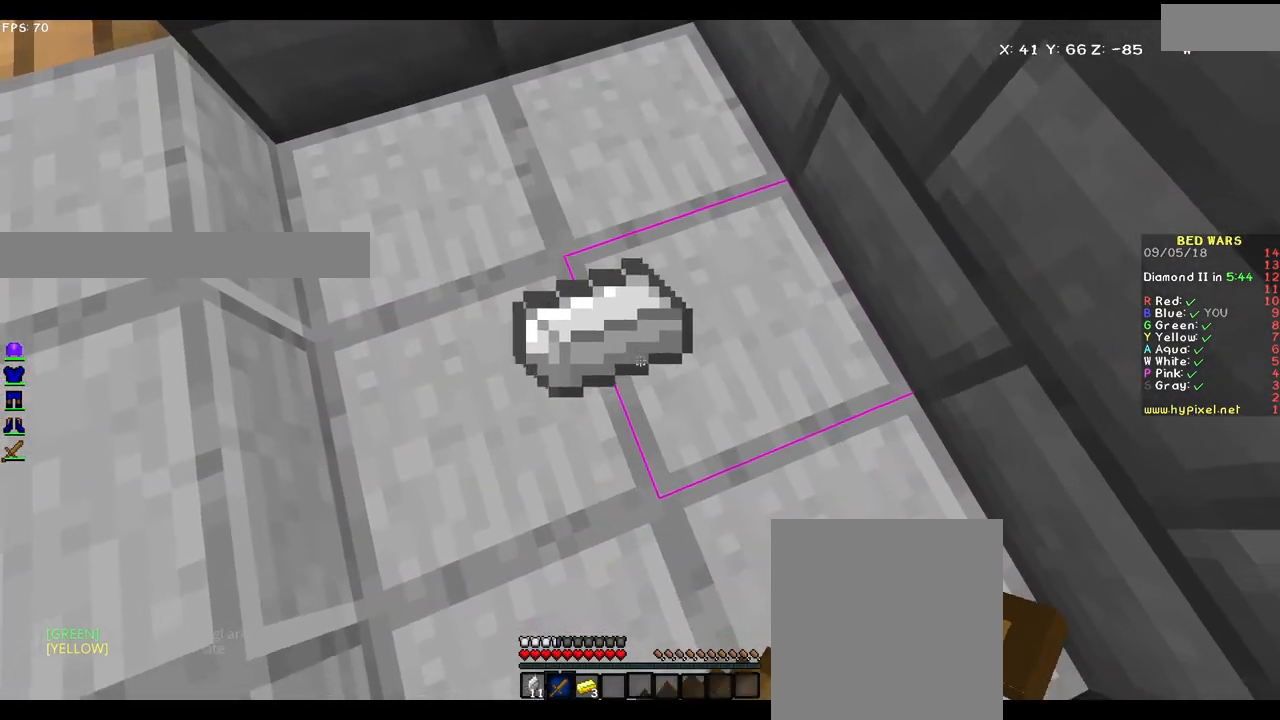
{"keys": ["a"], "mouse": ["left", "right"], "events": [[83, "d", "up"], [83, "s", "up"], [150, "a", "down"]]}
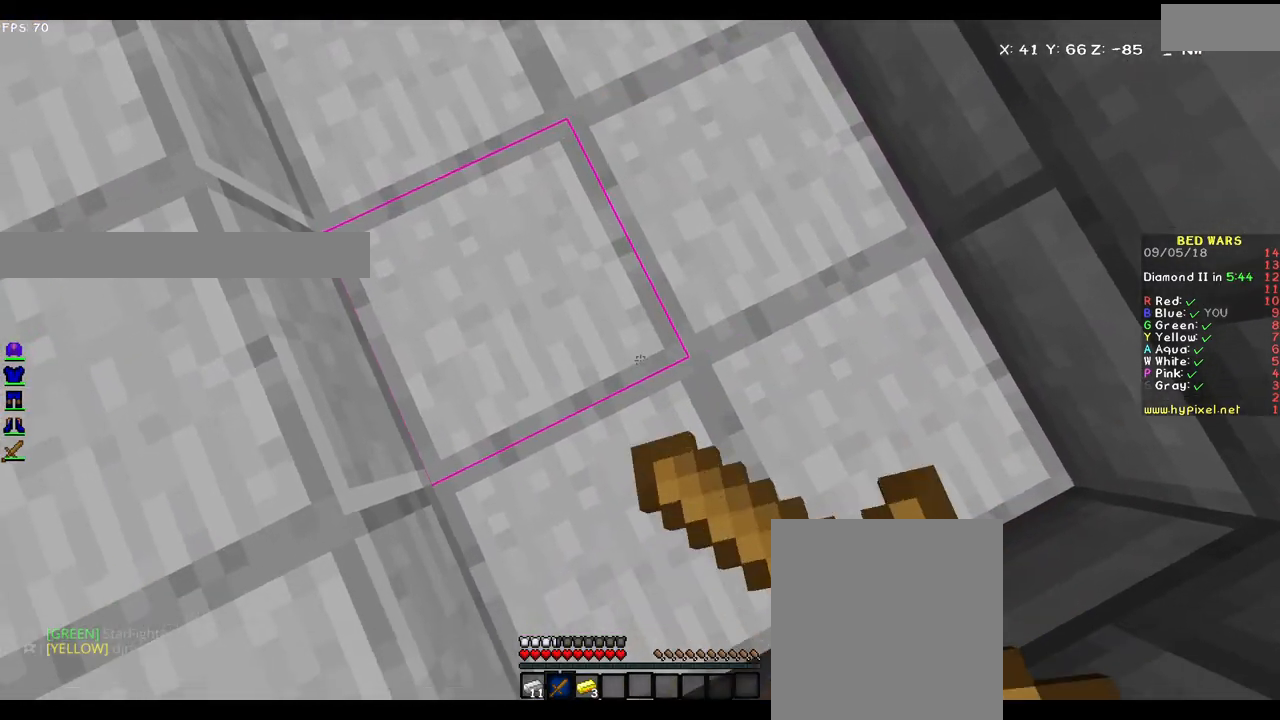
{"keys": ["w"], "mouse": ["right"], "events": [[100, "a", "up"], [350, "mouse_left", "up"], [400, "w", "down"]]}
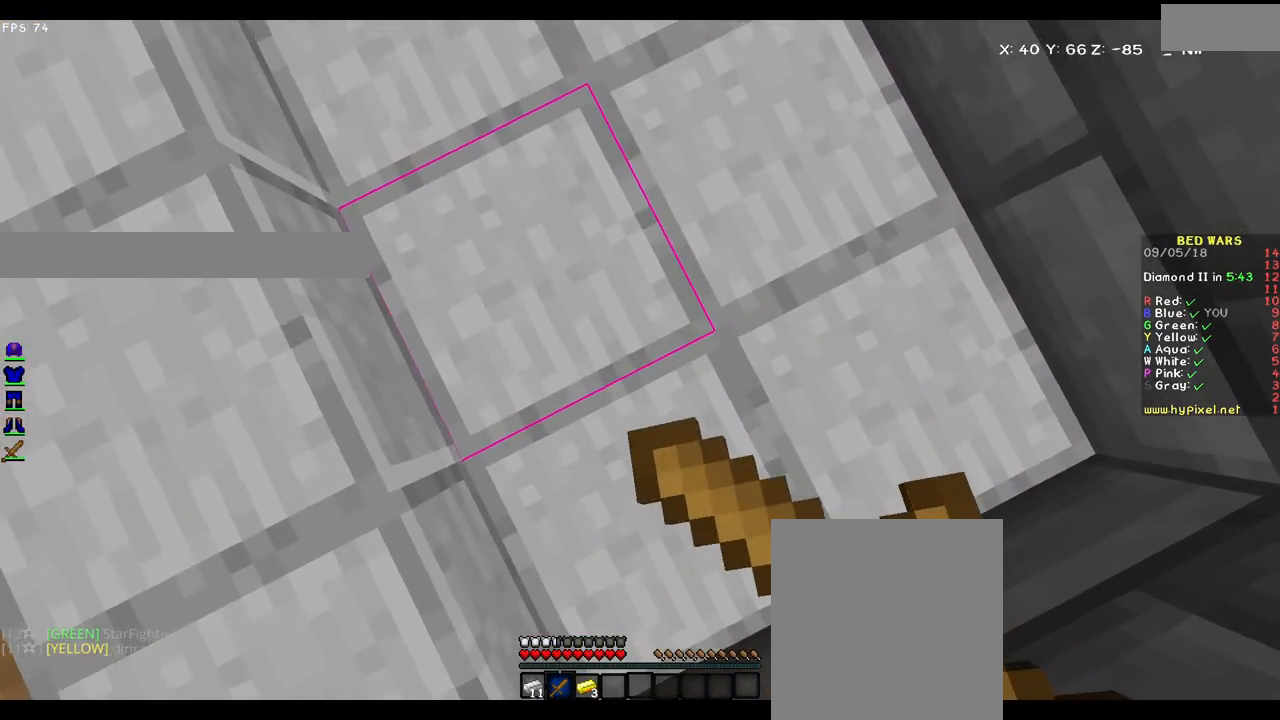
{"keys": [], "mouse": [], "events": [[50, "mouse_right", "up"], [50, "w", "up"]]}
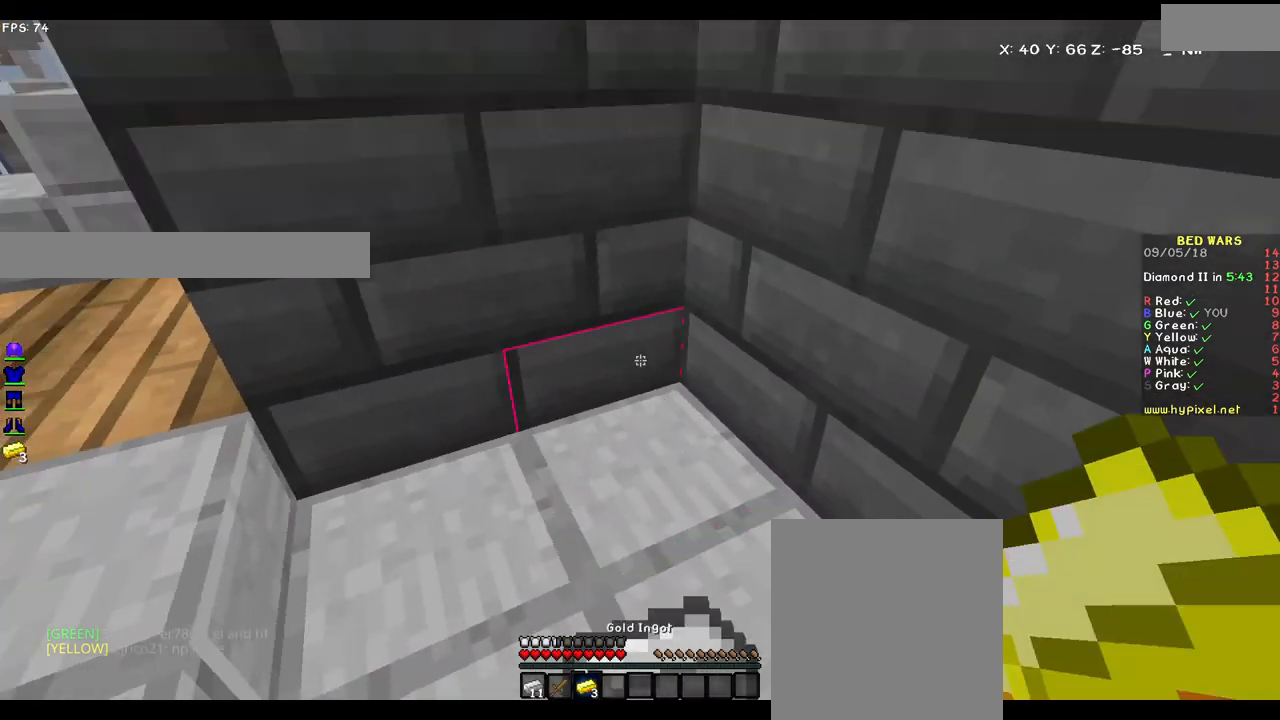
{"keys": [], "mouse": [], "events": []}
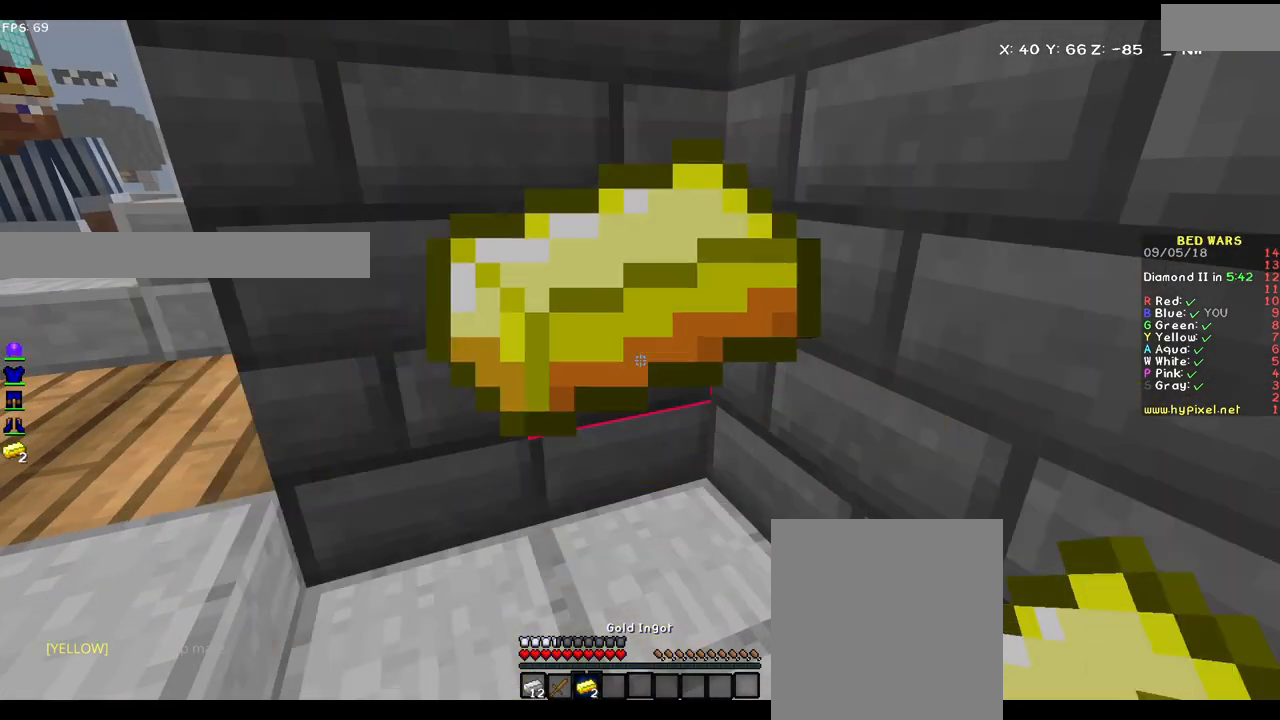
{"keys": [], "mouse": [], "events": []}
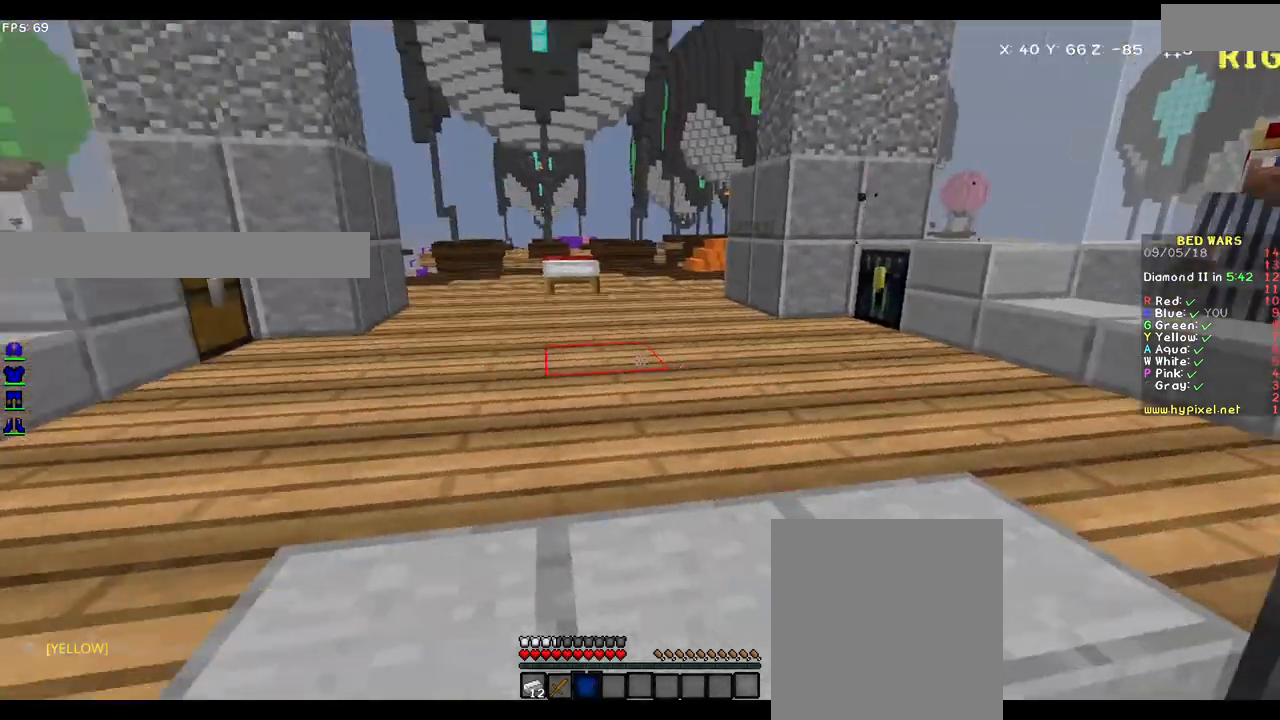
{"keys": ["w"], "mouse": [], "events": [[50, "w", "down"], [250, "a", "down"], [433, "a", "up"]]}
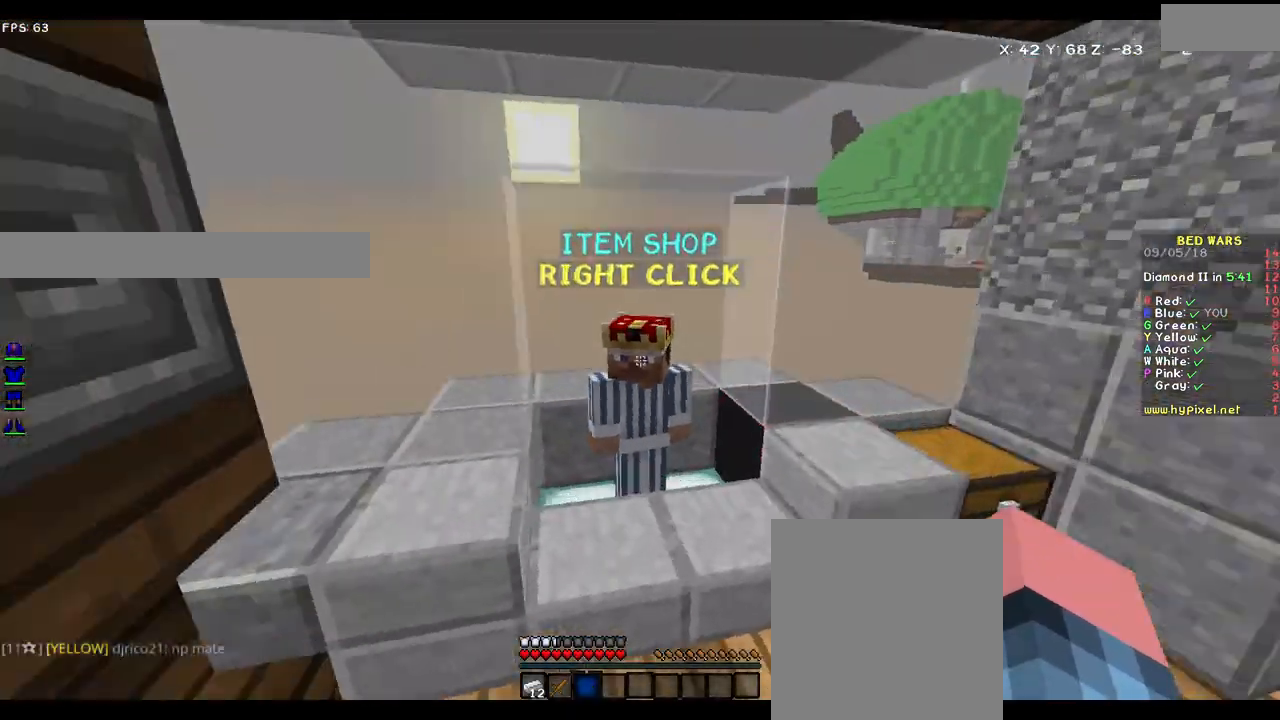
{"keys": ["a", "s"], "mouse": ["left", "right"], "events": [[150, "mouse_left", "down"], [150, "mouse_right", "down"], [150, "w", "up"], [217, "mouse_left", "up"], [217, "mouse_right", "up"], [283, "a", "down"], [317, "mouse_right", "down"], [333, "mouse_left", "down"], [333, "s", "down"], [417, "mouse_left", "up"], [417, "mouse_right", "up"], [483, "mouse_left", "down"], [483, "mouse_right", "down"]]}
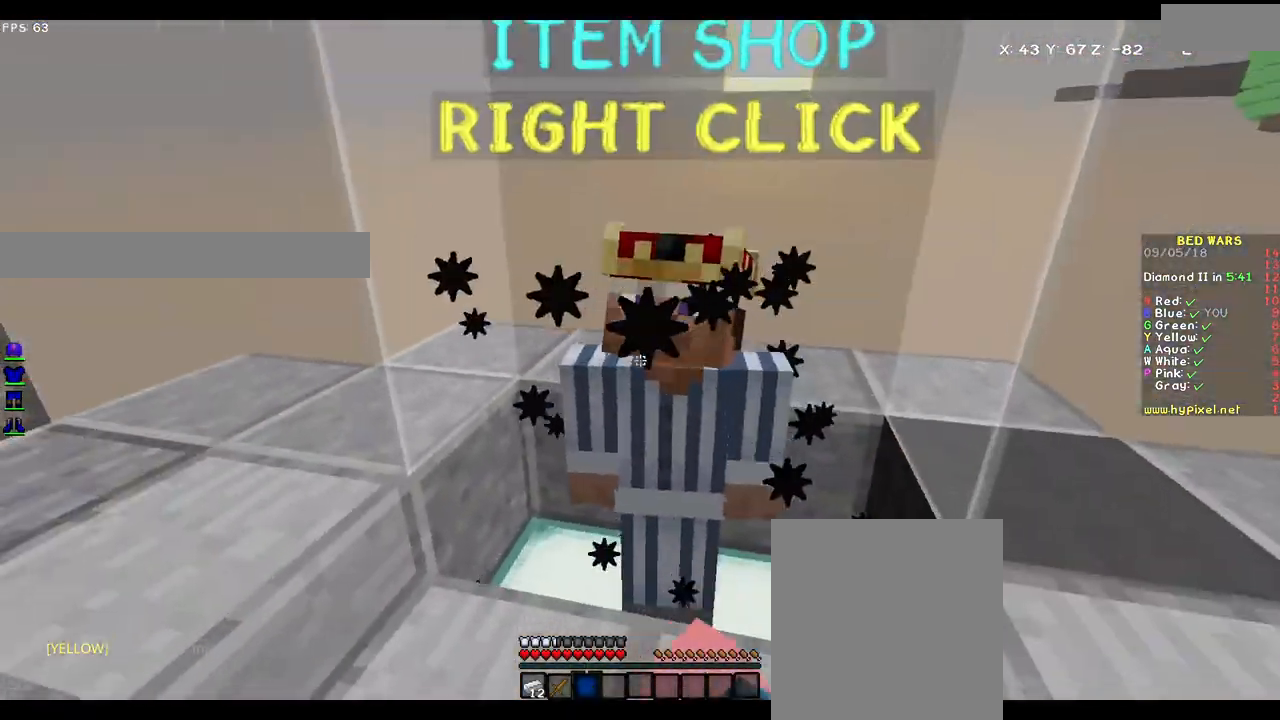
{"keys": [], "mouse": [], "events": [[67, "mouse_left", "up"], [67, "mouse_right", "up"], [250, "a", "up"], [250, "s", "up"]]}
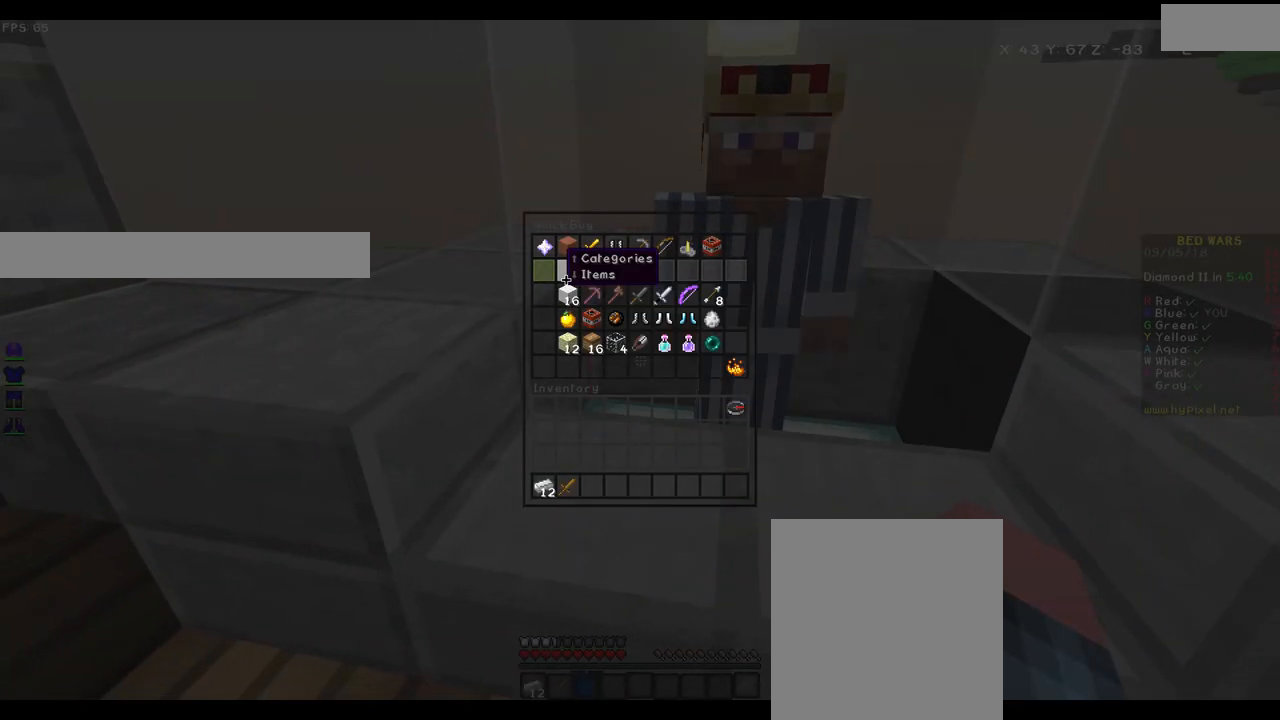
{"keys": [], "mouse": [], "events": []}
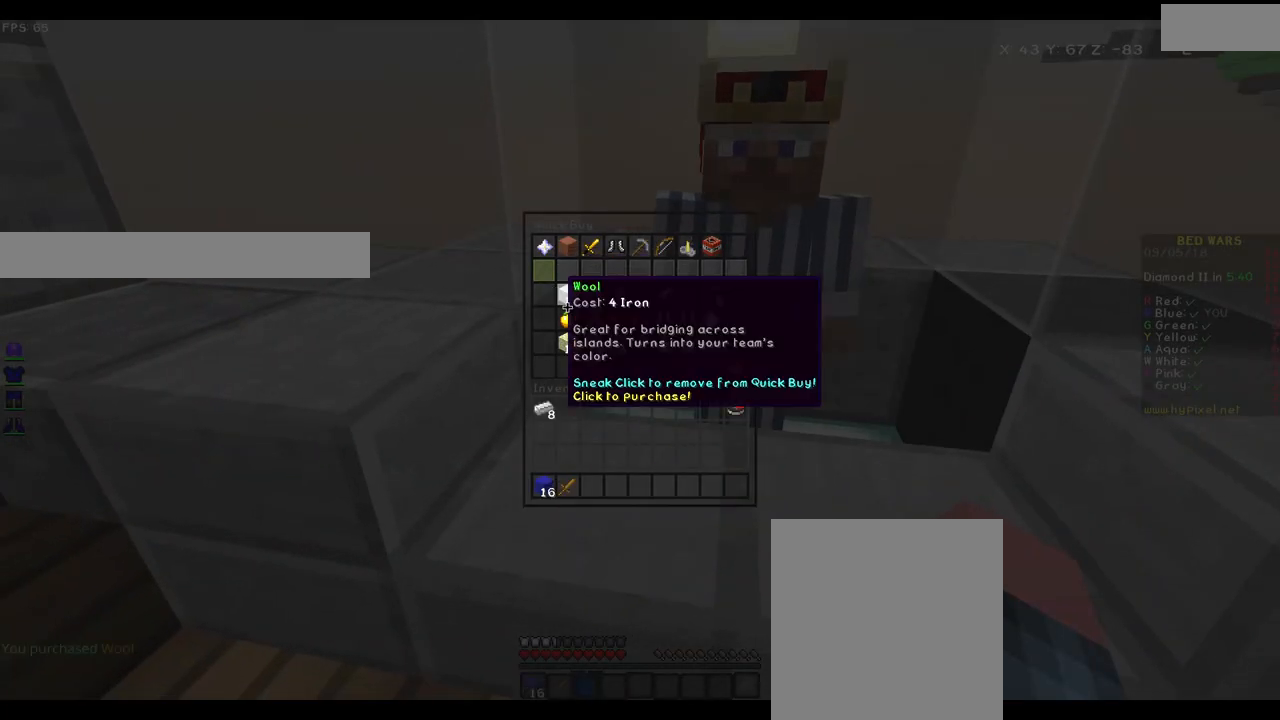
{"keys": ["w"], "mouse": [], "events": [[483, "w", "down"]]}
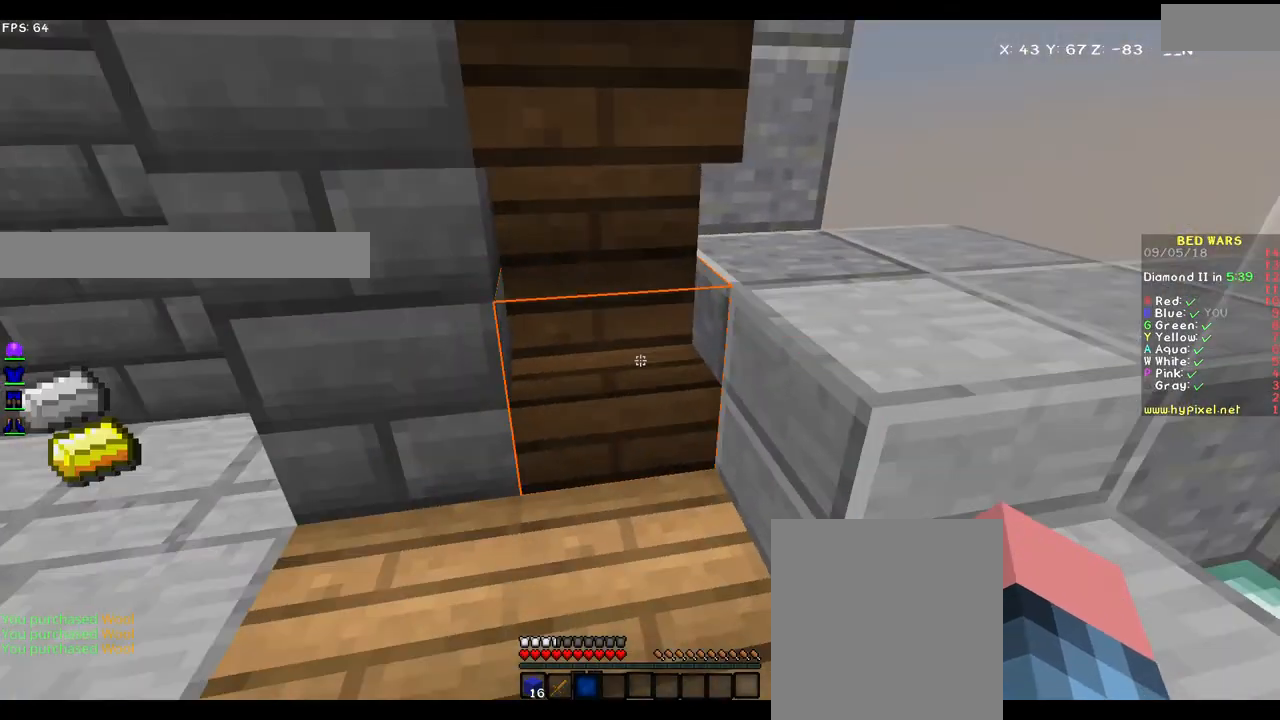
{"keys": ["a"], "mouse": [], "events": [[150, "a", "down"], [333, "w", "up"]]}
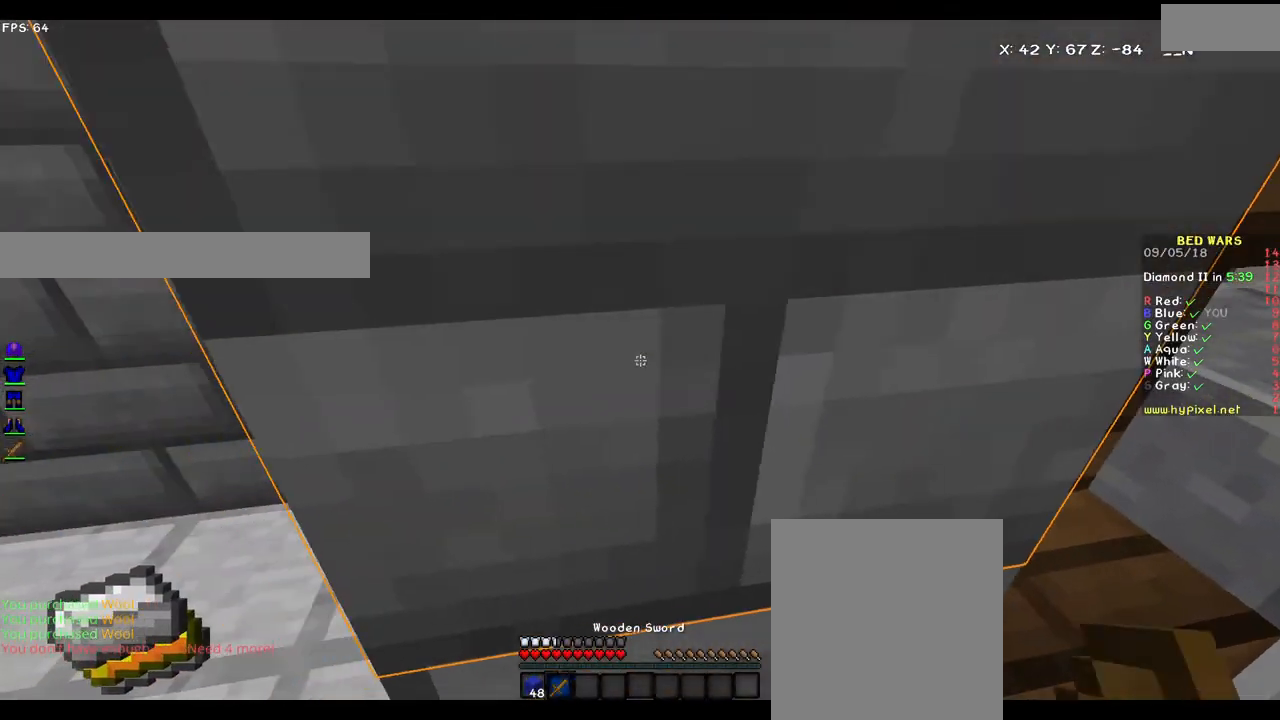
{"keys": ["a"], "mouse": [], "events": []}
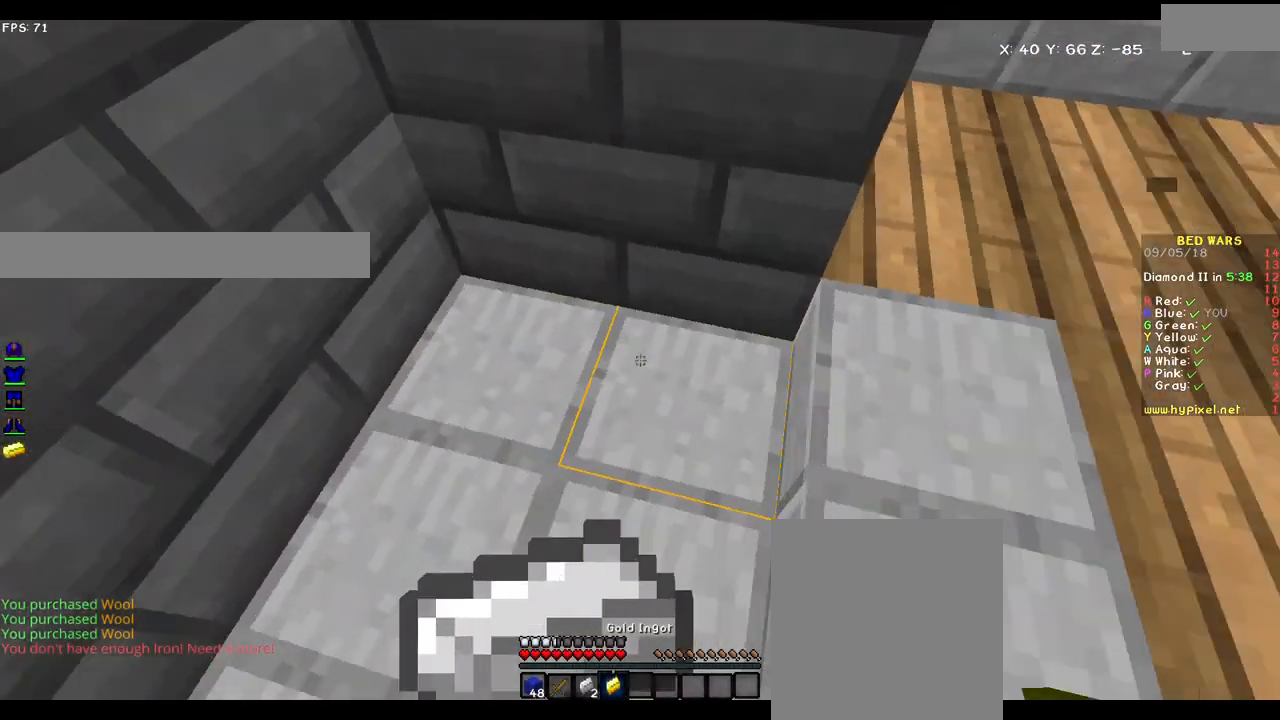
{"keys": [], "mouse": [], "events": [[83, "a", "up"]]}
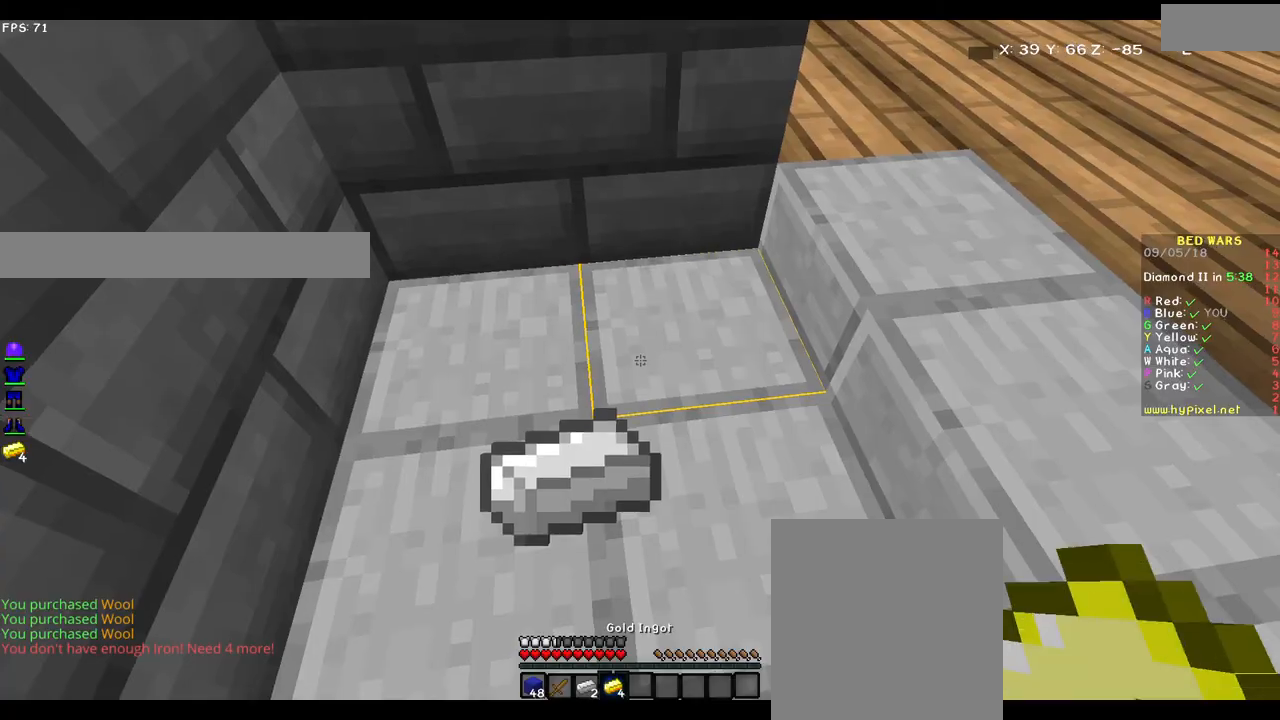
{"keys": ["w"], "mouse": [], "events": [[500, "w", "down"]]}
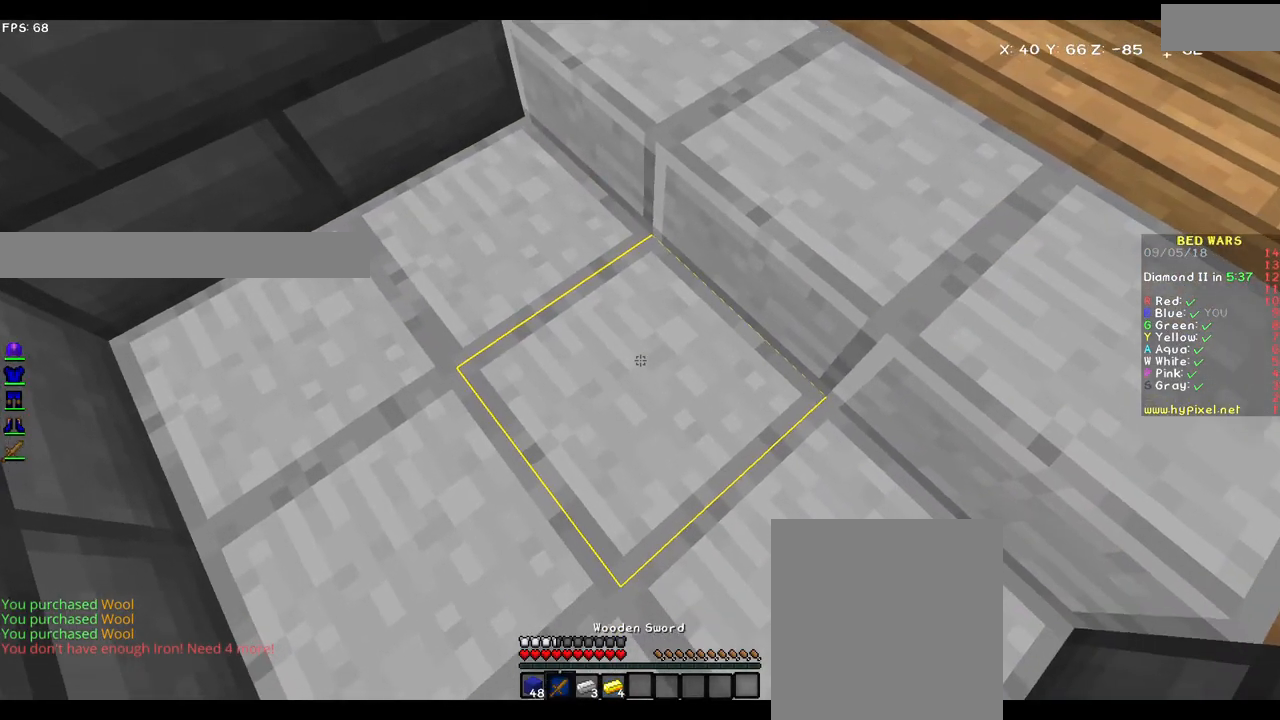
{"keys": [], "mouse": [], "events": [[100, "w", "up"]]}
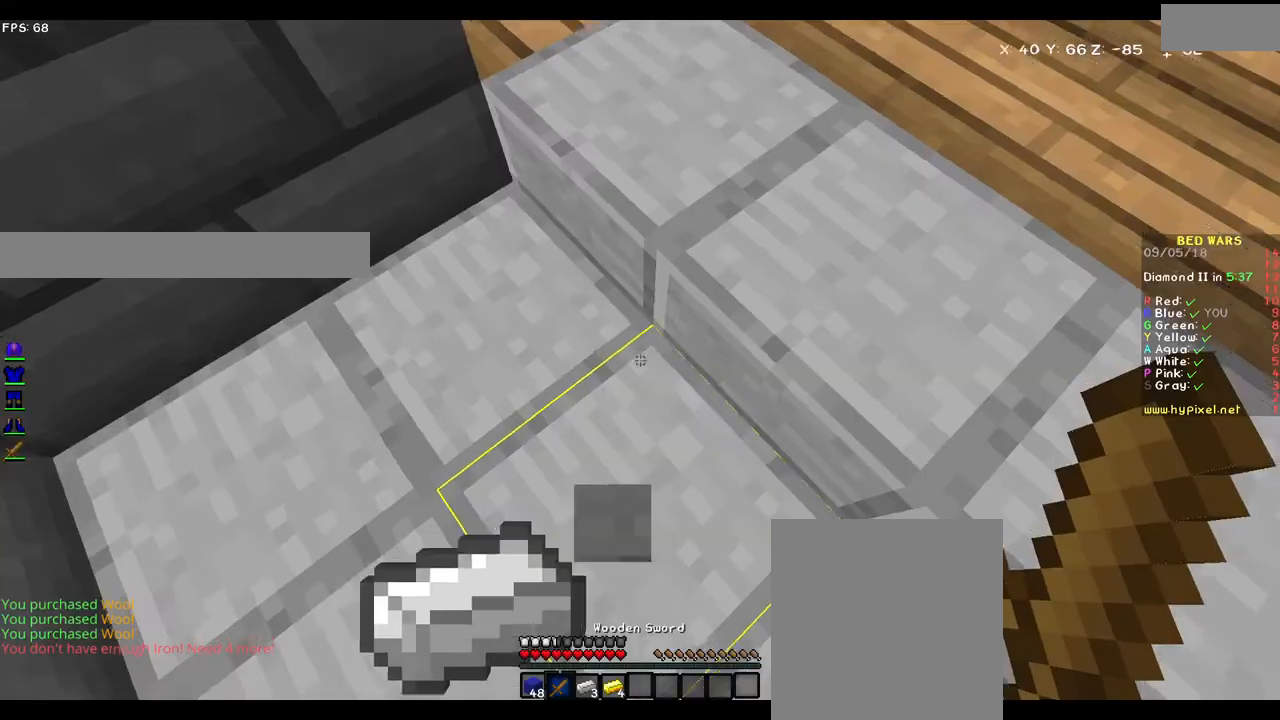
{"keys": ["w"], "mouse": [], "events": [[217, "w", "down"]]}
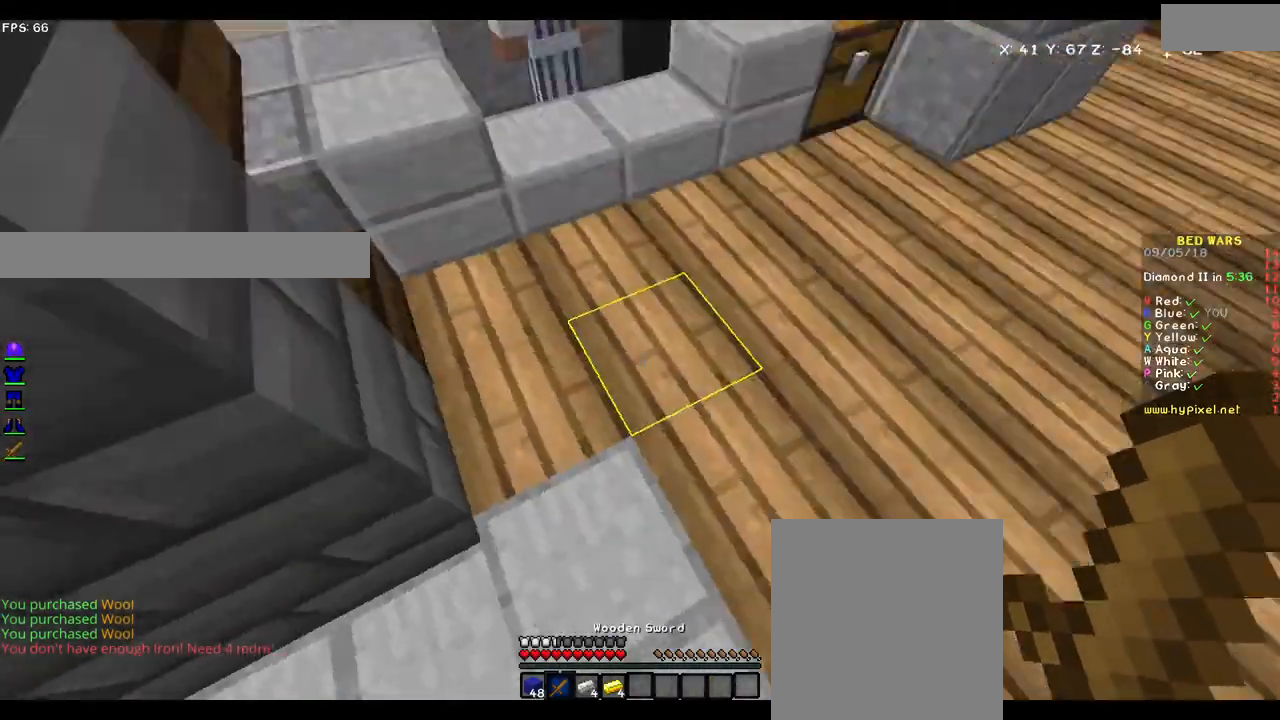
{"keys": [], "mouse": [], "events": [[383, "mouse_left", "down"], [383, "mouse_right", "down"], [450, "w", "up"], [483, "mouse_left", "up"], [483, "mouse_right", "up"]]}